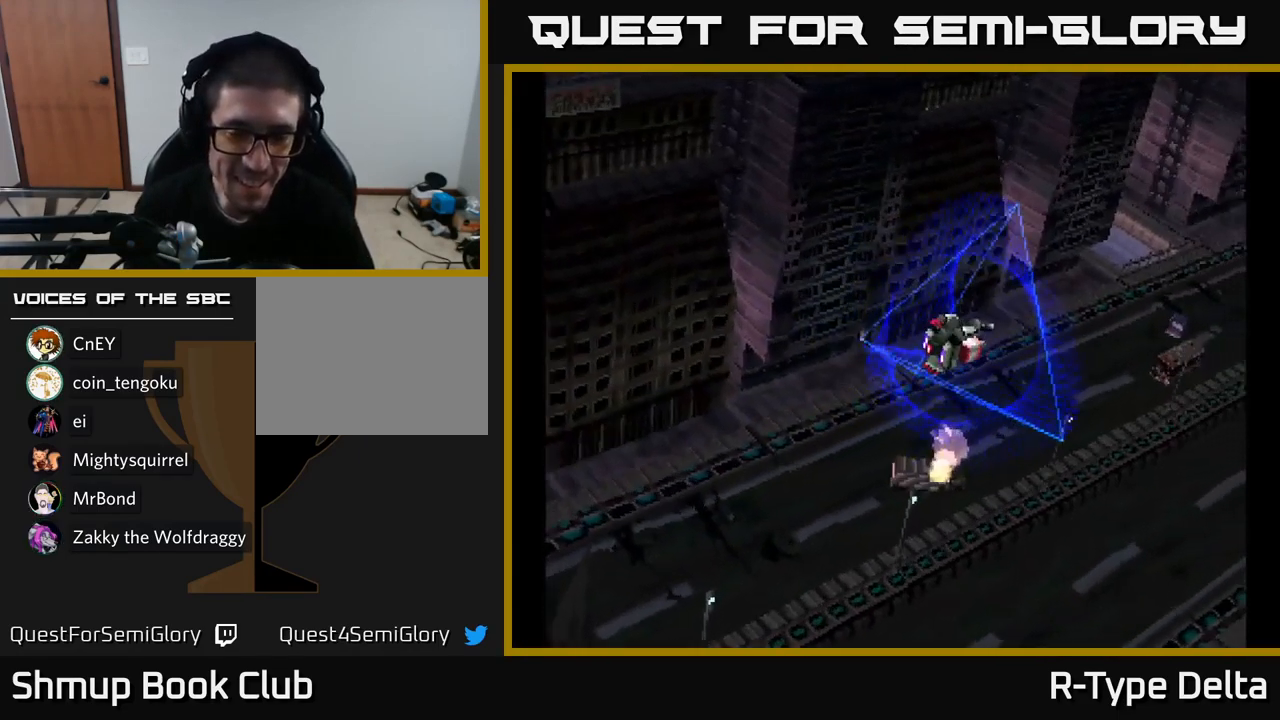
Gameplay with a controller (Xbox layout); each line is a JSON object with the inputs held at the frame after it. "events" lists button and stick changes between this image and that frame as [ms after this image, input, new state], when the widget could be followed in between. Not read: left_stick.
{"buttons": [], "right_stick": "center", "events": [[234, "START", "down"], [367, "START", "up"]]}
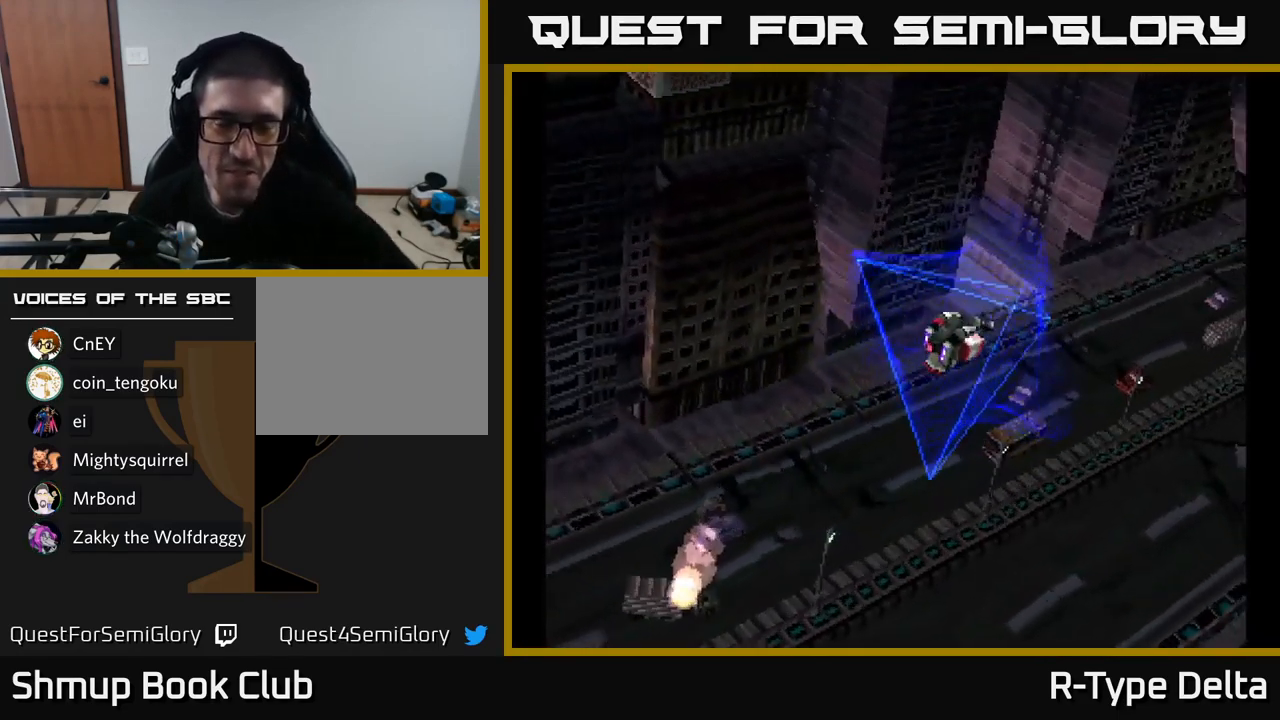
{"buttons": ["START"], "right_stick": "center", "events": [[84, "START", "down"], [200, "START", "up"], [467, "START", "down"]]}
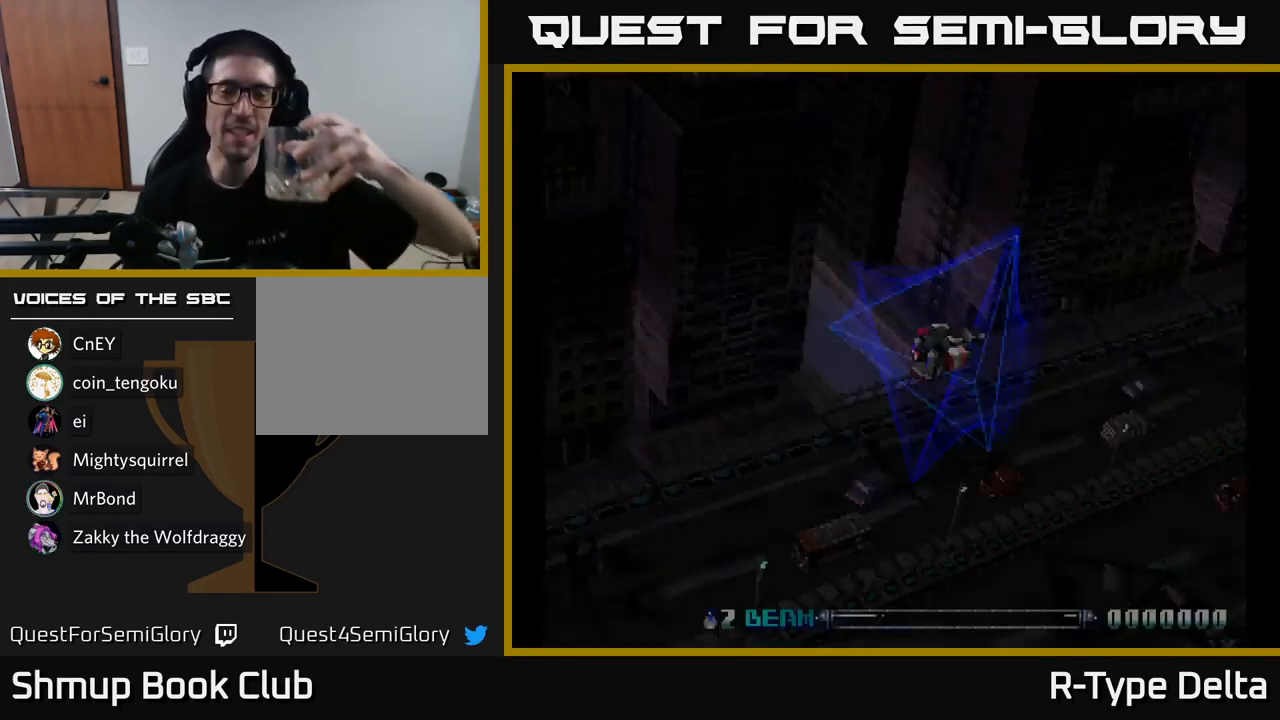
{"buttons": [], "right_stick": "center", "events": [[117, "START", "up"]]}
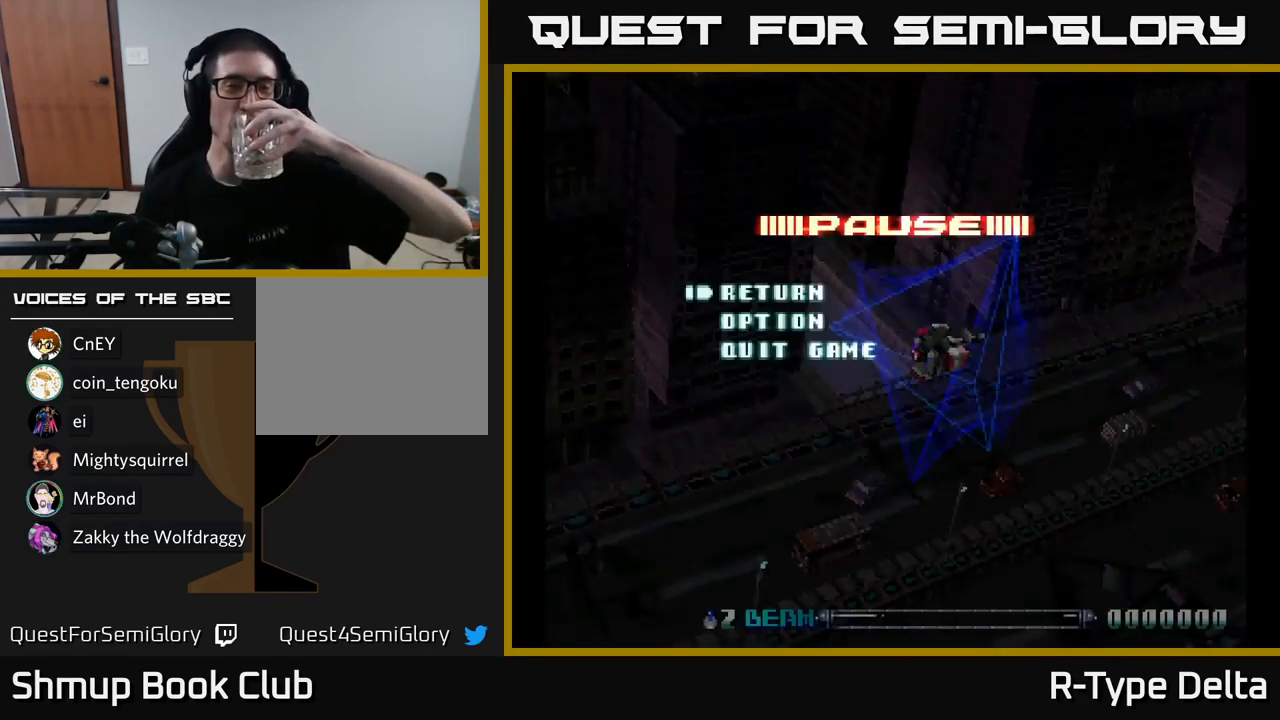
{"buttons": [], "right_stick": "center", "events": []}
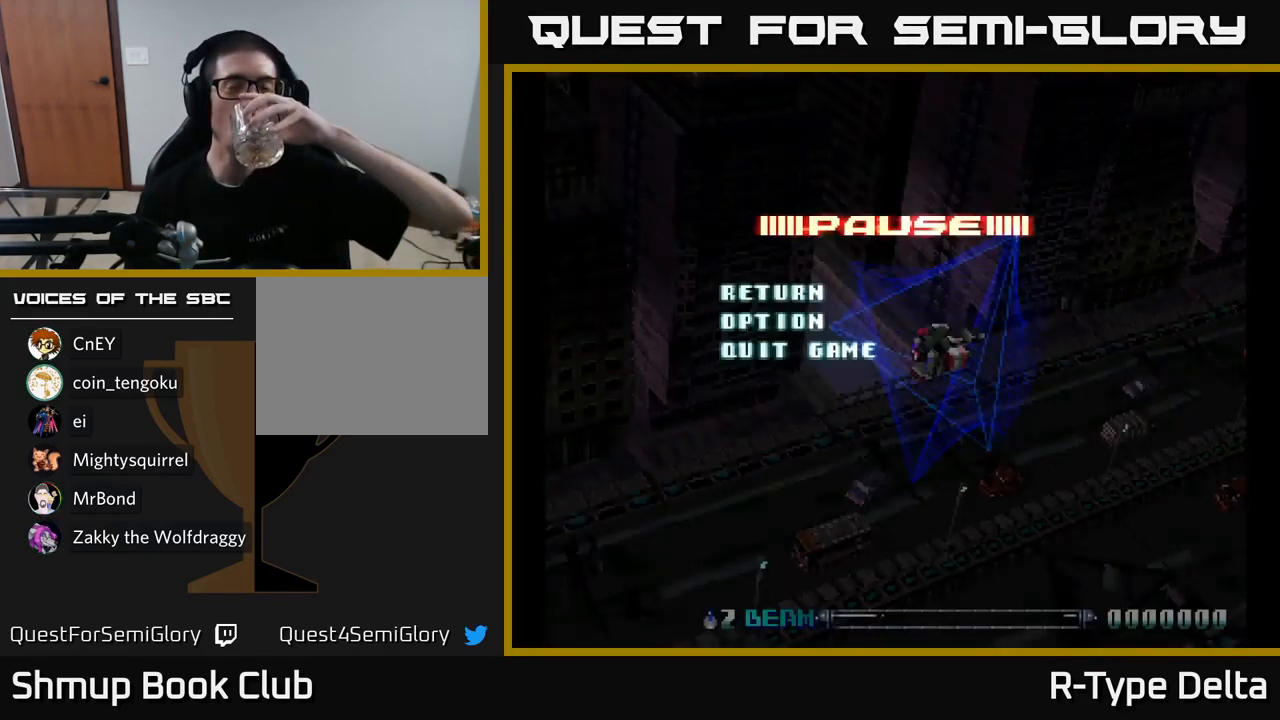
{"buttons": [], "right_stick": "center", "events": []}
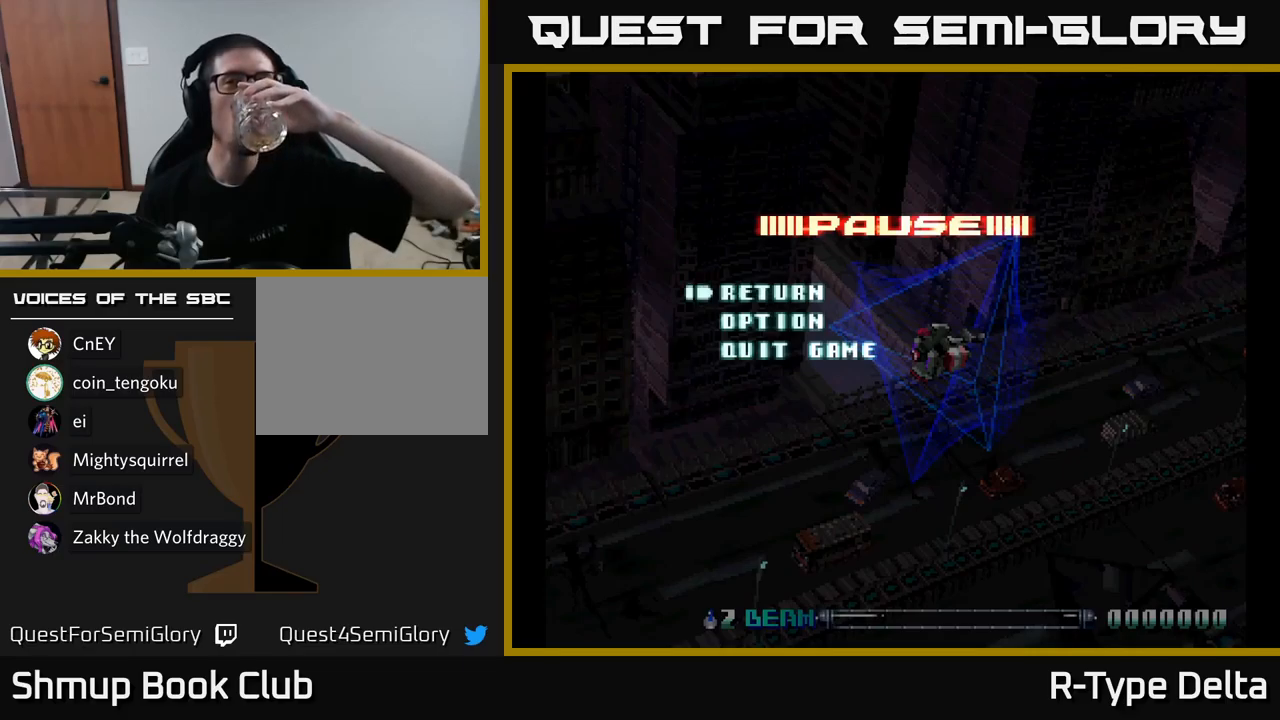
{"buttons": [], "right_stick": "center", "events": []}
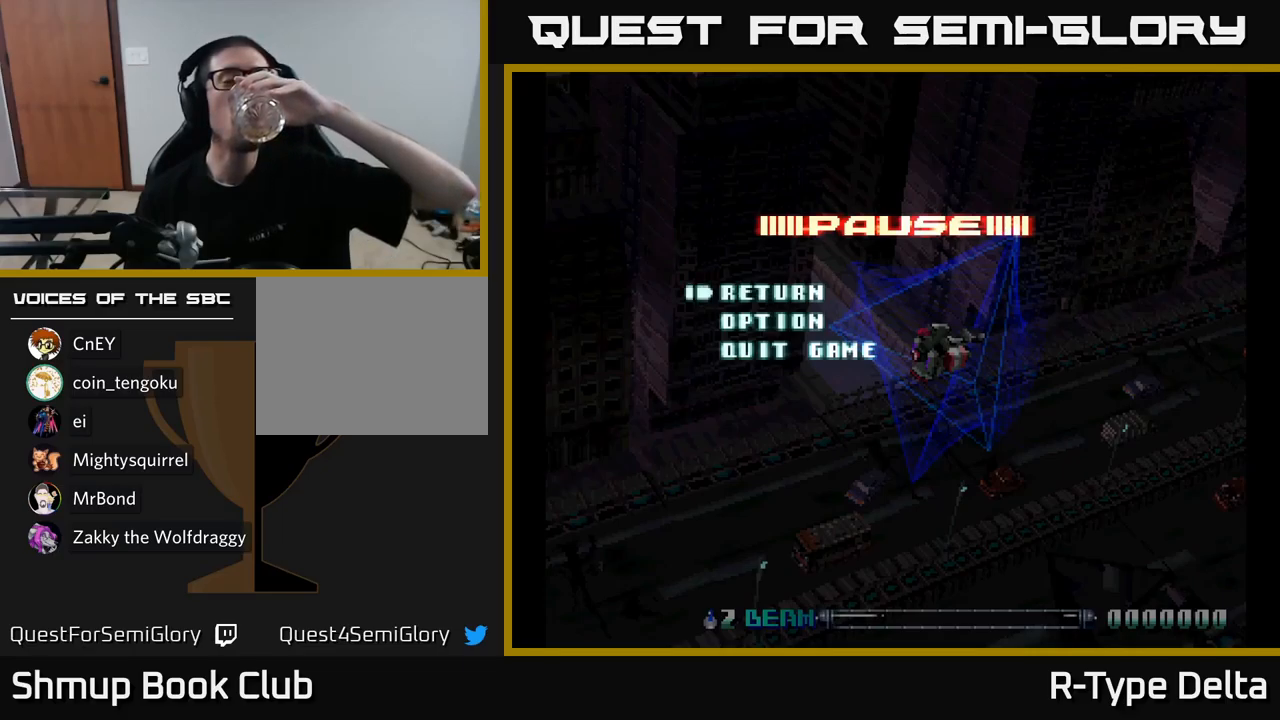
{"buttons": [], "right_stick": "center", "events": []}
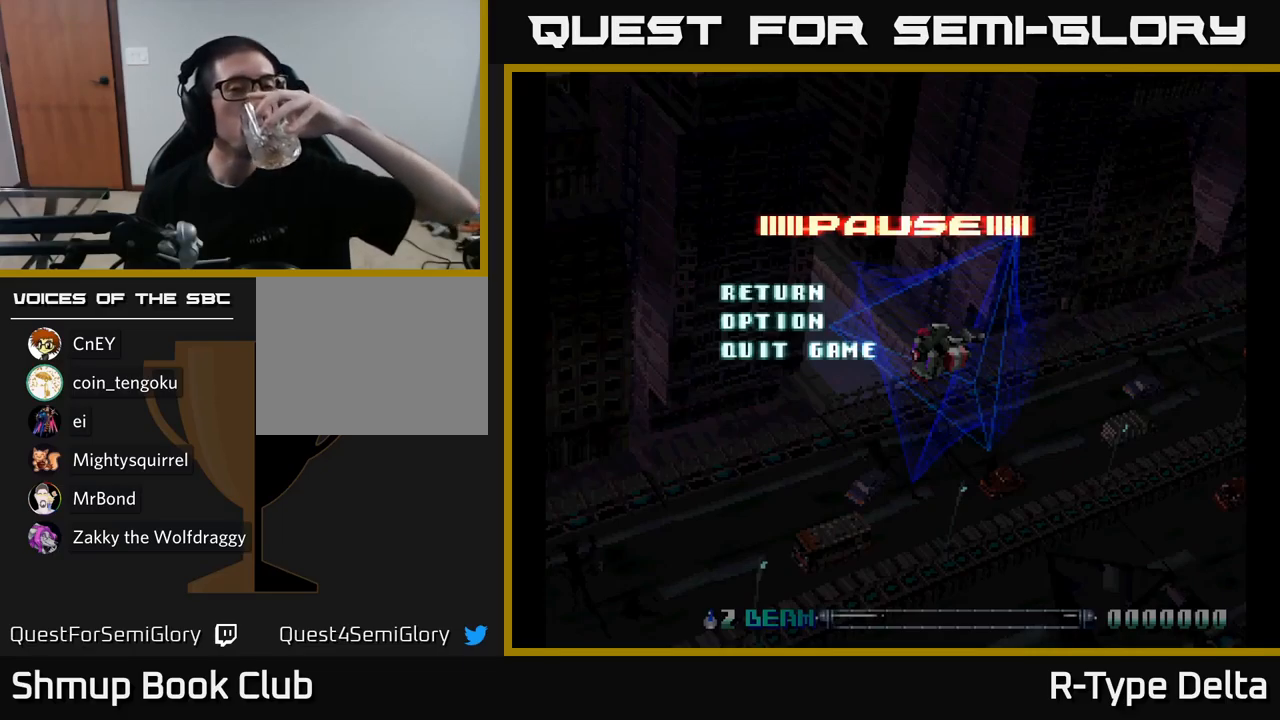
{"buttons": [], "right_stick": "center", "events": [[283, "A", "down"], [400, "A", "up"]]}
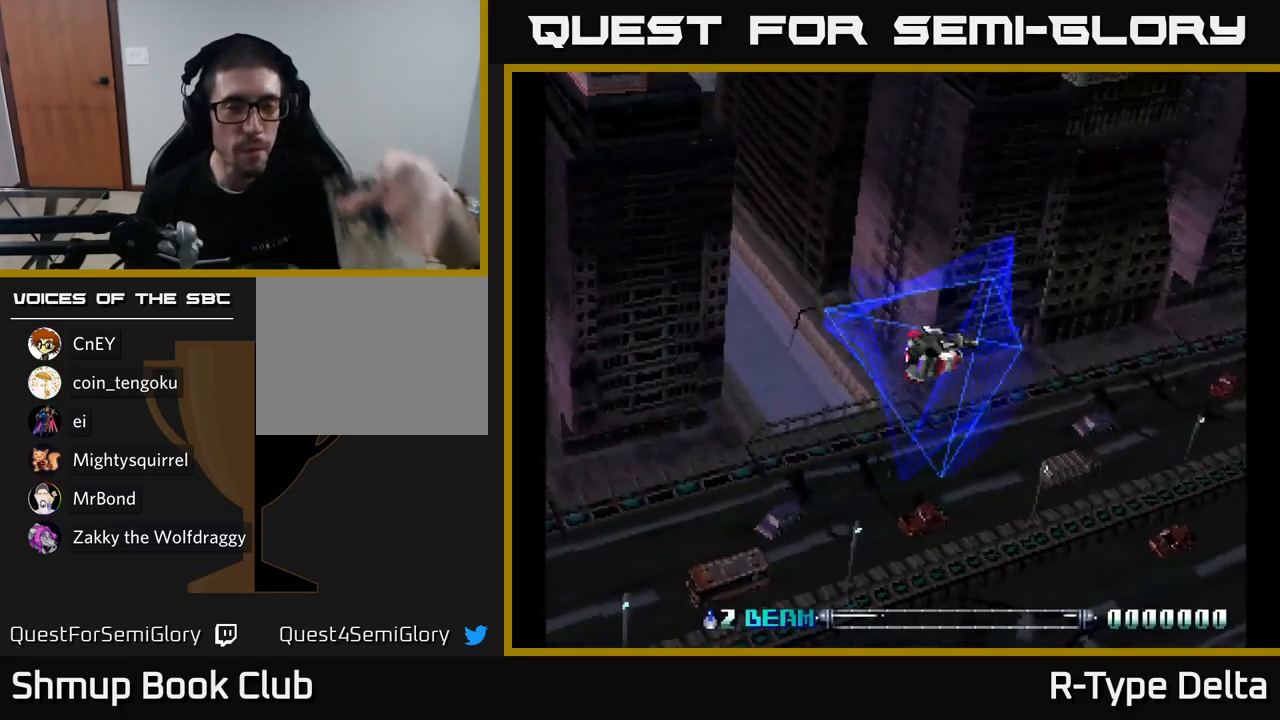
{"buttons": [], "right_stick": "center", "events": []}
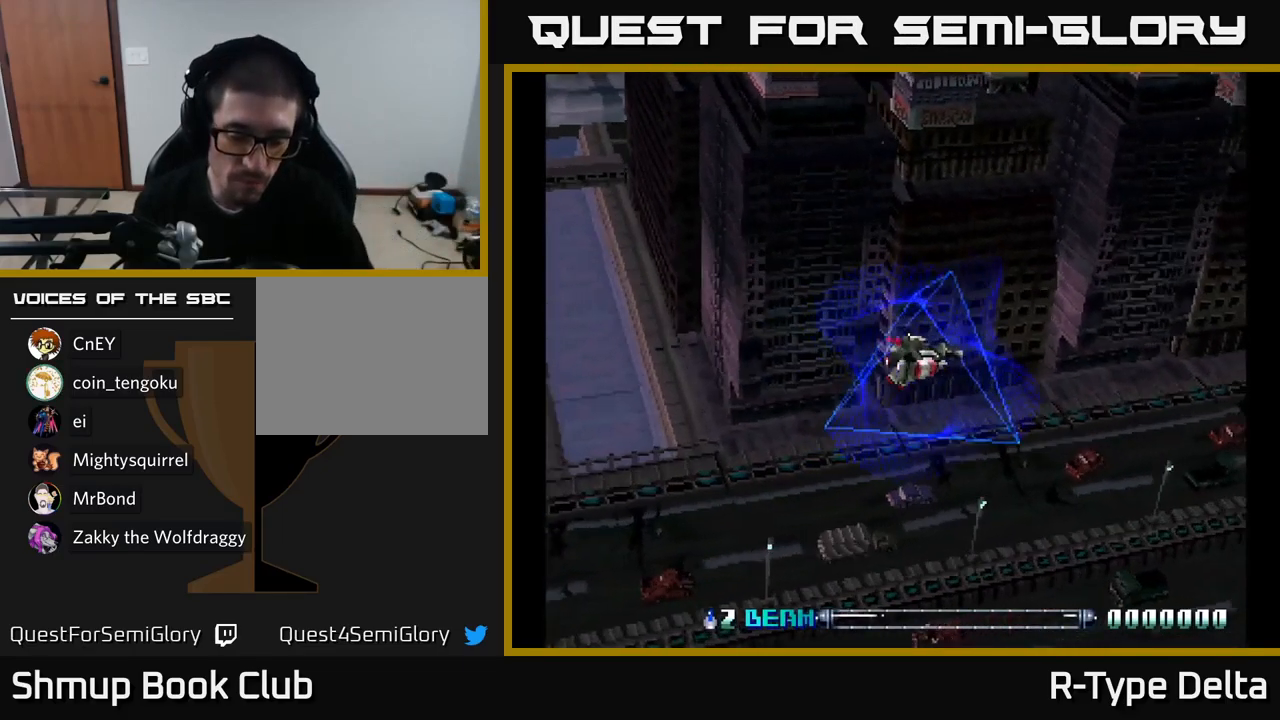
{"buttons": [], "right_stick": "center", "events": []}
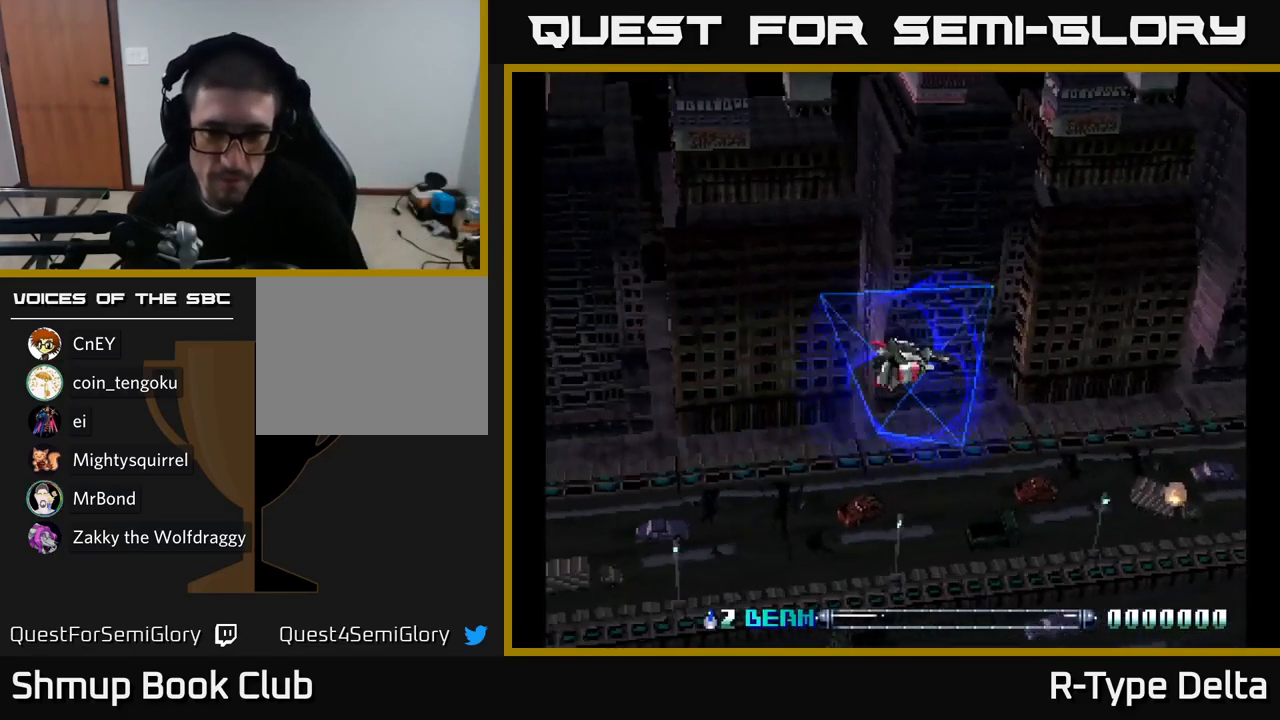
{"buttons": ["X"], "right_stick": "center", "events": [[433, "X", "down"]]}
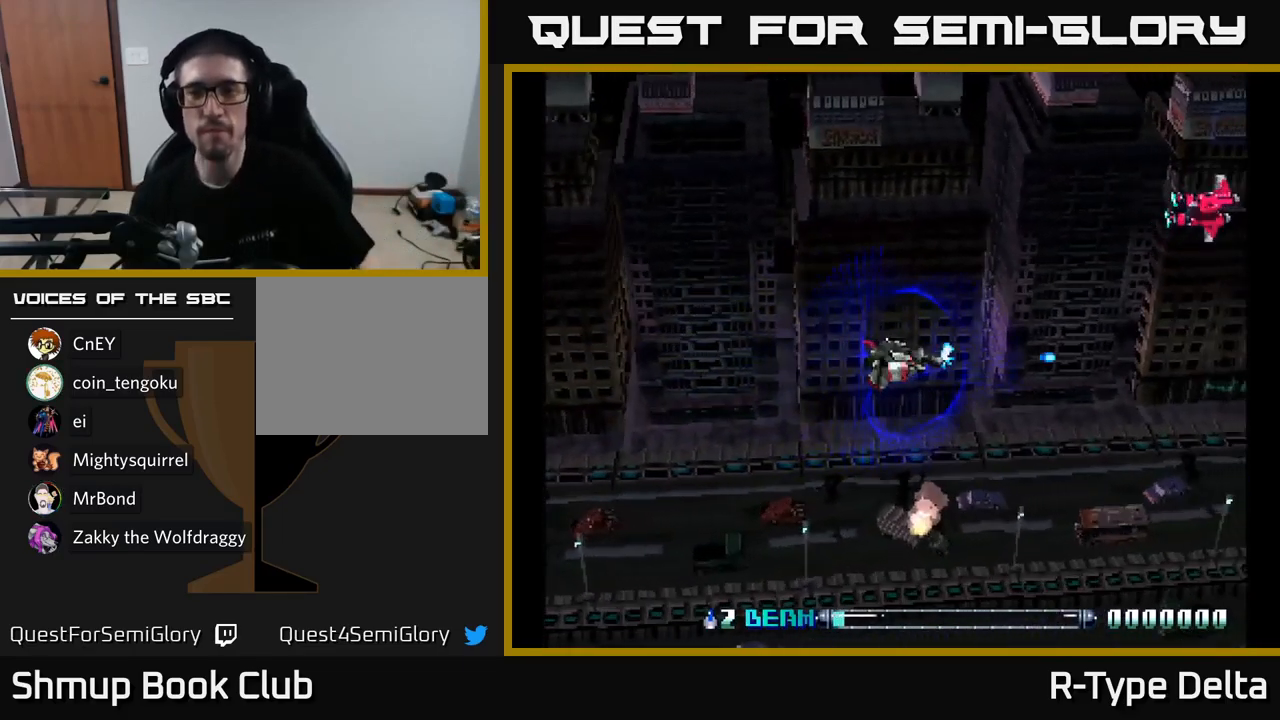
{"buttons": ["X", "DPAD_UP", "DPAD_LEFT"], "right_stick": "center", "events": [[333, "DPAD_LEFT", "down"], [450, "DPAD_UP", "down"]]}
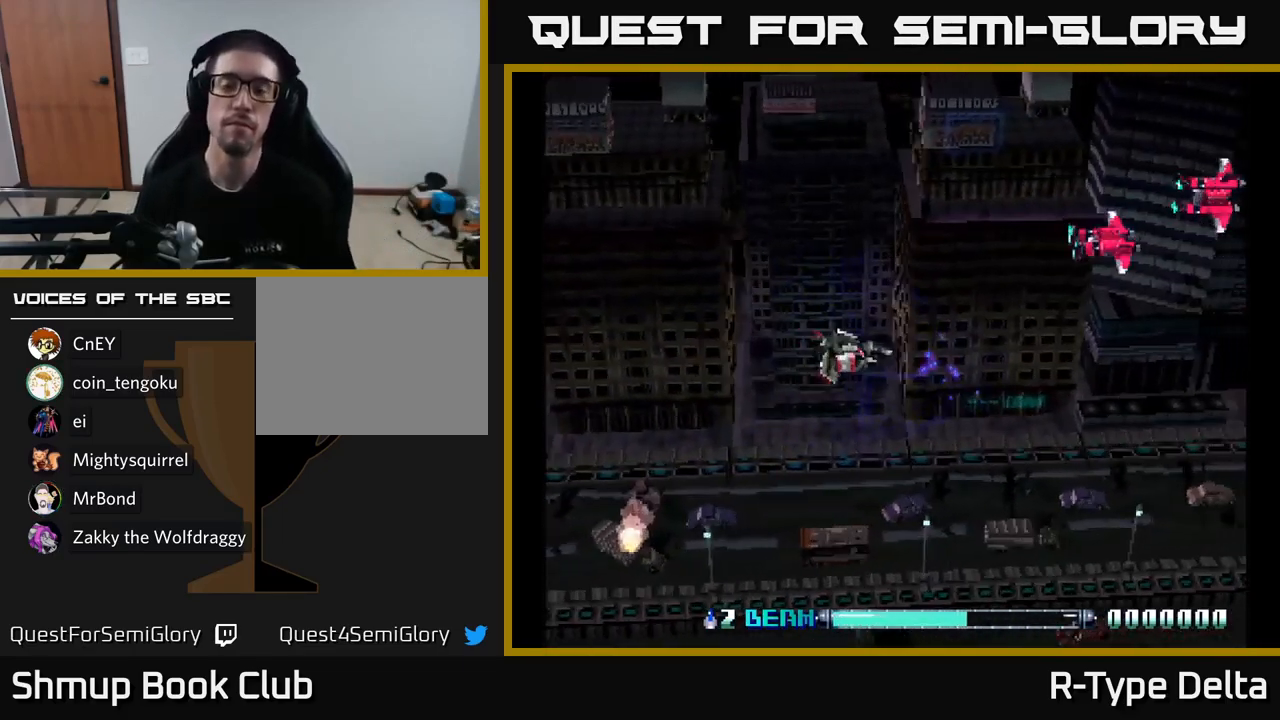
{"buttons": ["X"], "right_stick": "center", "events": [[183, "DPAD_UP", "up"], [200, "X", "up"], [316, "X", "down"], [366, "DPAD_LEFT", "up"]]}
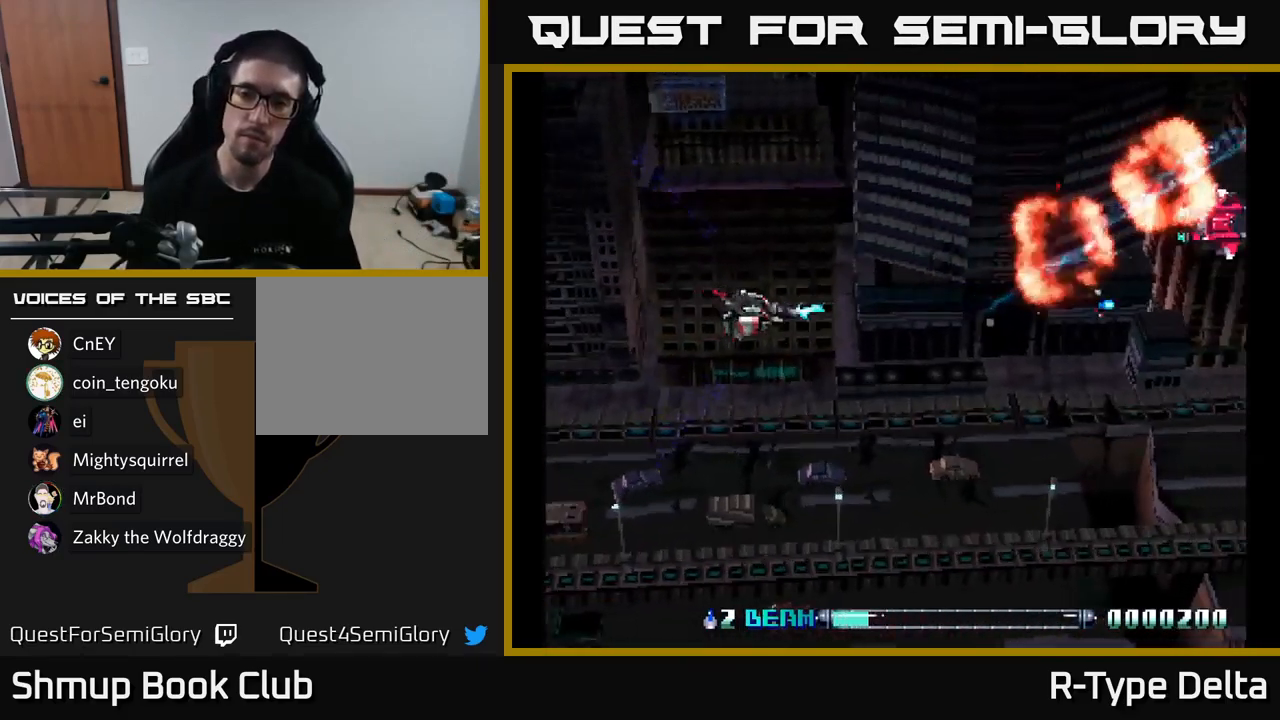
{"buttons": ["X"], "right_stick": "center", "events": []}
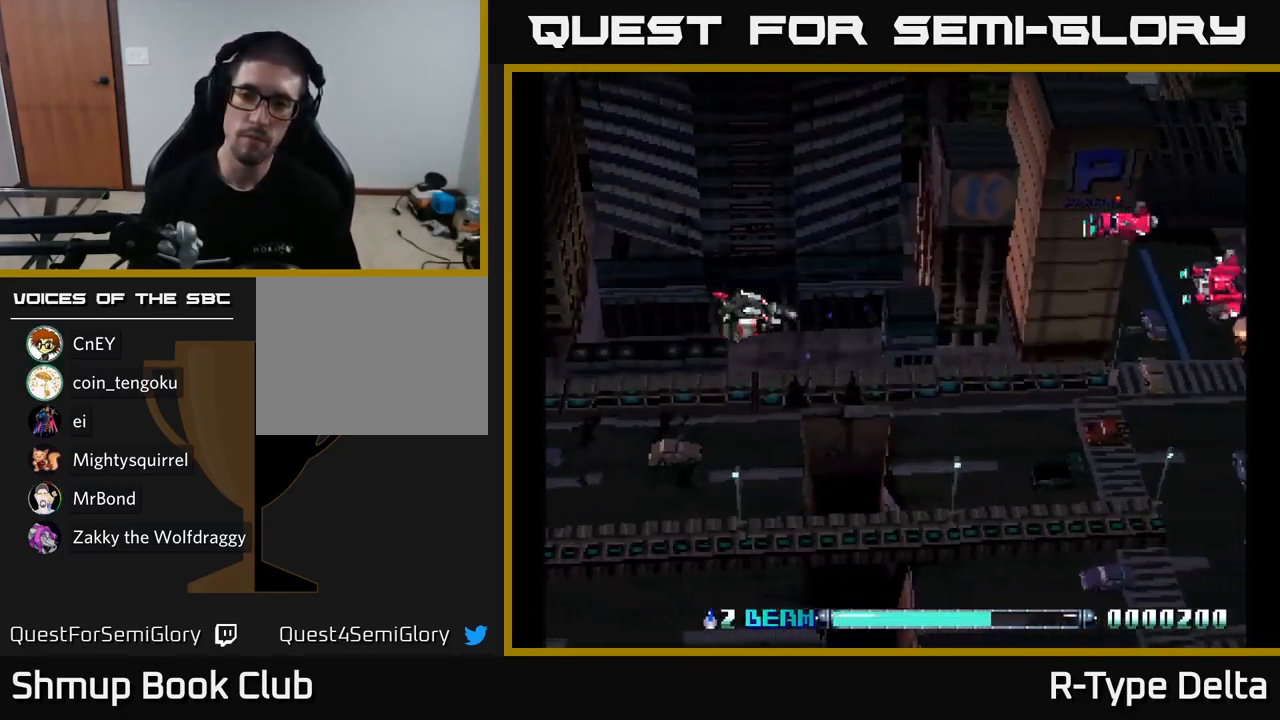
{"buttons": ["X"], "right_stick": "center", "events": [[33, "DPAD_DOWN", "down"], [100, "X", "up"], [200, "DPAD_DOWN", "up"], [200, "X", "down"]]}
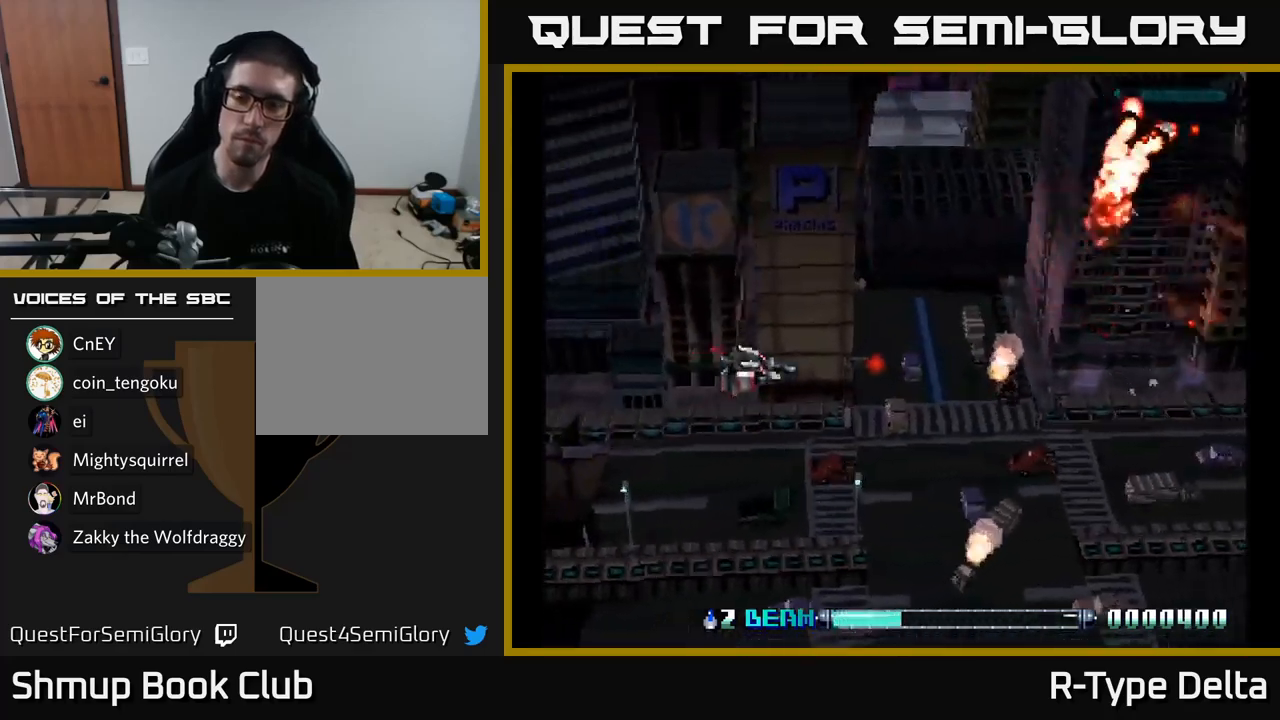
{"buttons": ["X", "DPAD_DOWN"], "right_stick": "center", "events": [[417, "DPAD_DOWN", "down"]]}
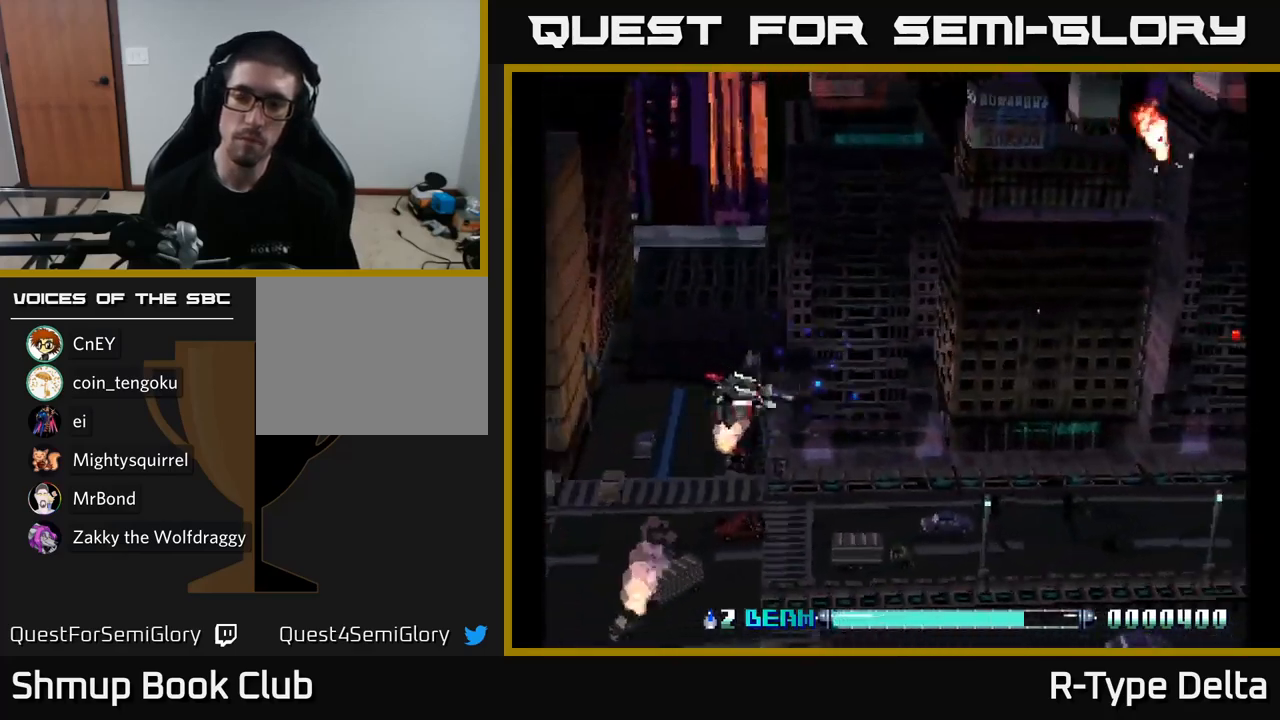
{"buttons": ["X"], "right_stick": "center", "events": [[133, "DPAD_DOWN", "up"]]}
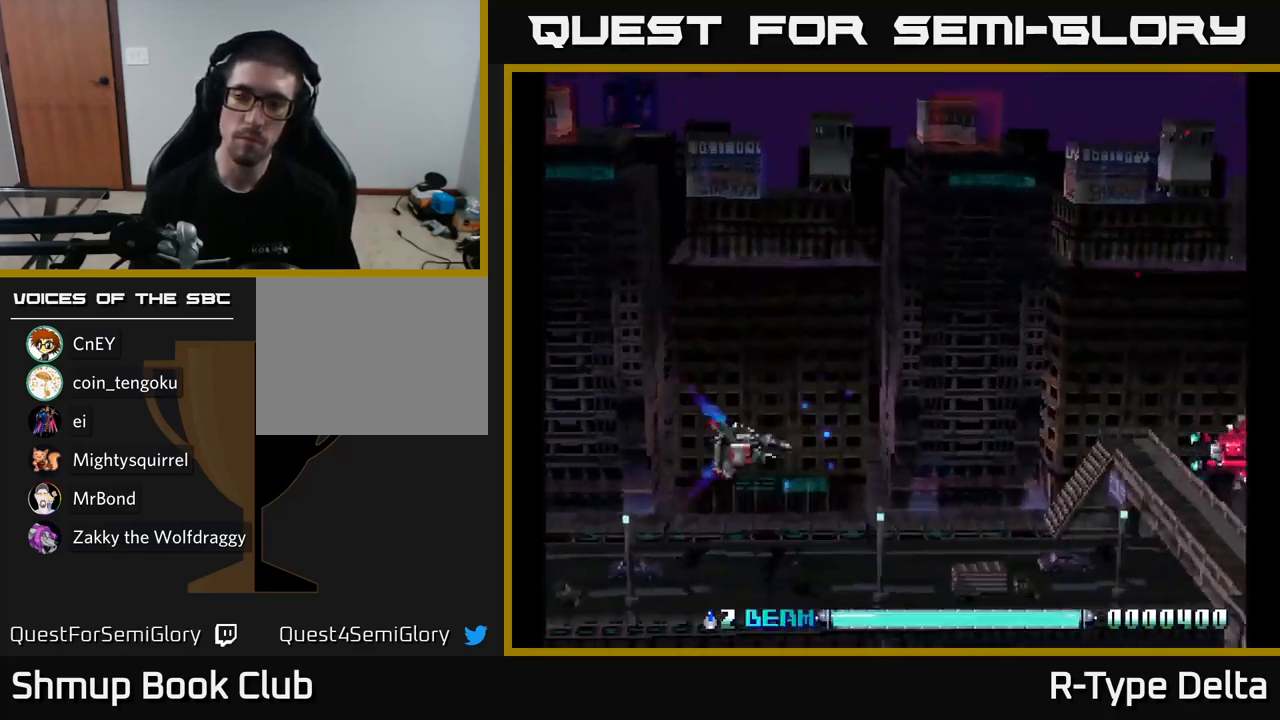
{"buttons": ["X"], "right_stick": "center", "events": [[17, "X", "up"], [150, "X", "down"]]}
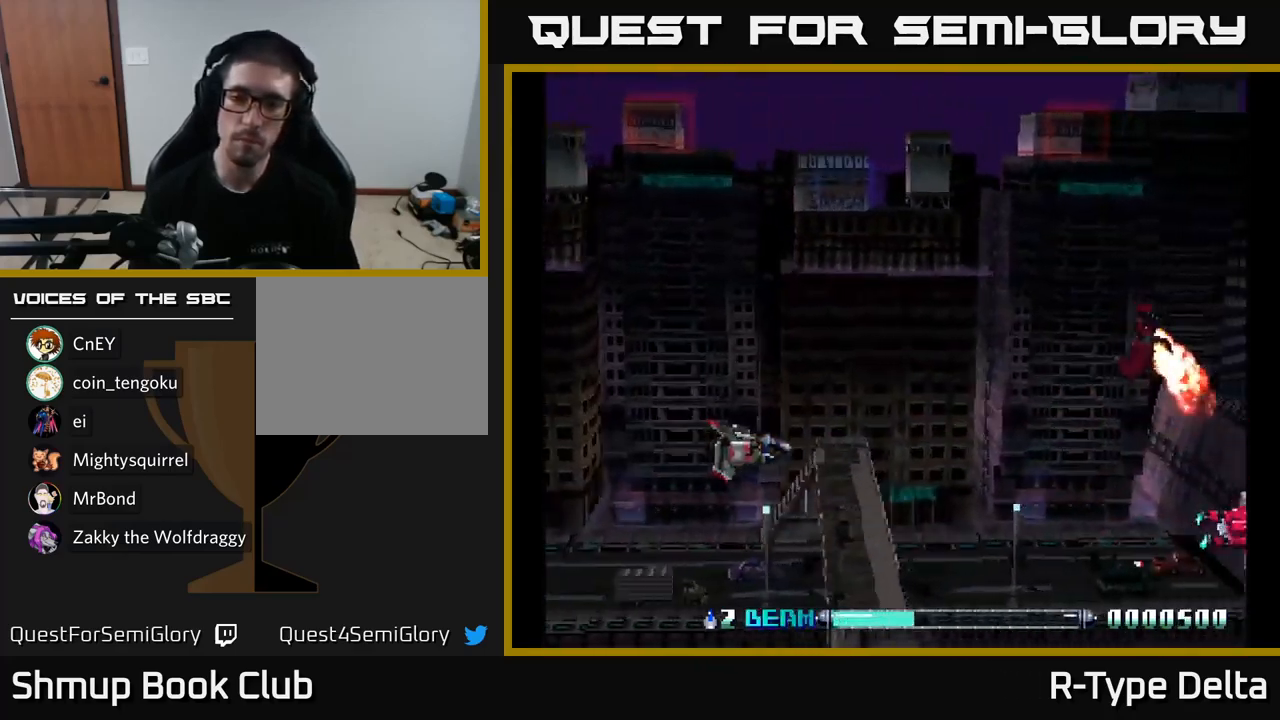
{"buttons": ["X"], "right_stick": "center", "events": [[150, "DPAD_UP", "down"], [233, "DPAD_UP", "up"], [283, "X", "up"], [333, "DPAD_DOWN", "down"], [367, "X", "down"], [500, "DPAD_DOWN", "up"]]}
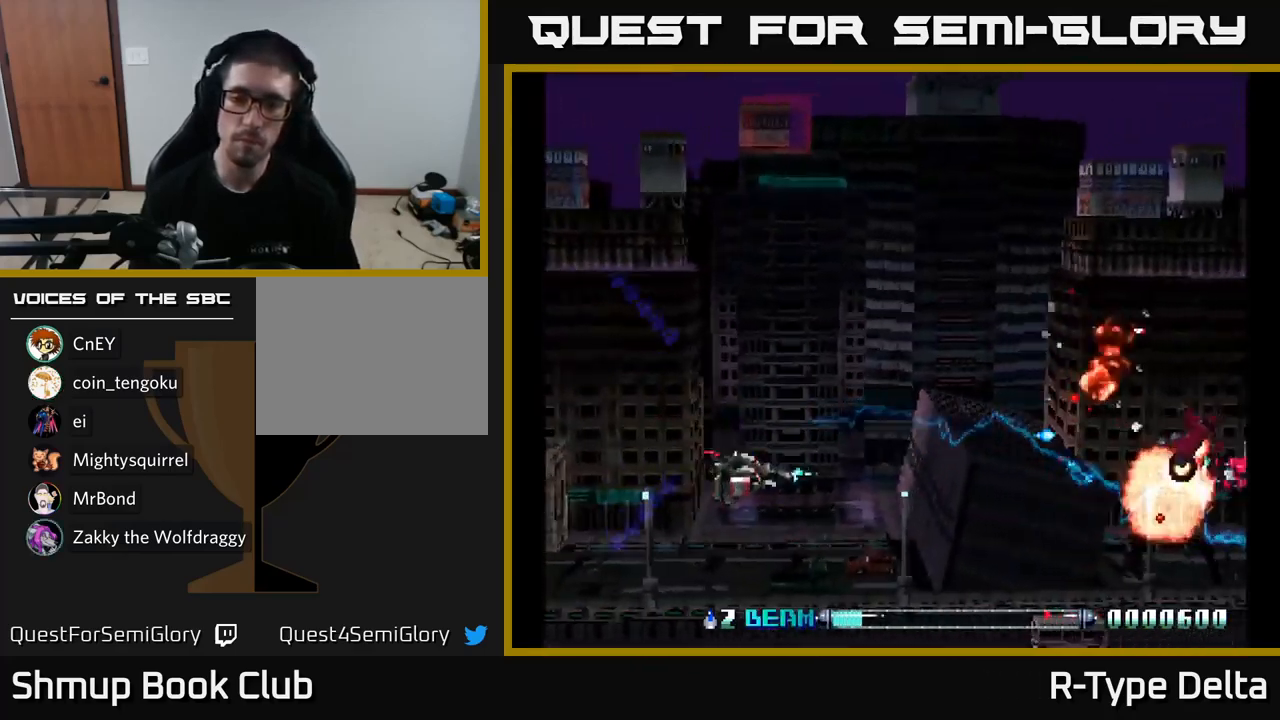
{"buttons": ["X", "DPAD_DOWN"], "right_stick": "center", "events": [[133, "DPAD_LEFT", "down"], [300, "X", "up"], [350, "DPAD_DOWN", "down"], [367, "DPAD_LEFT", "up"], [383, "X", "down"]]}
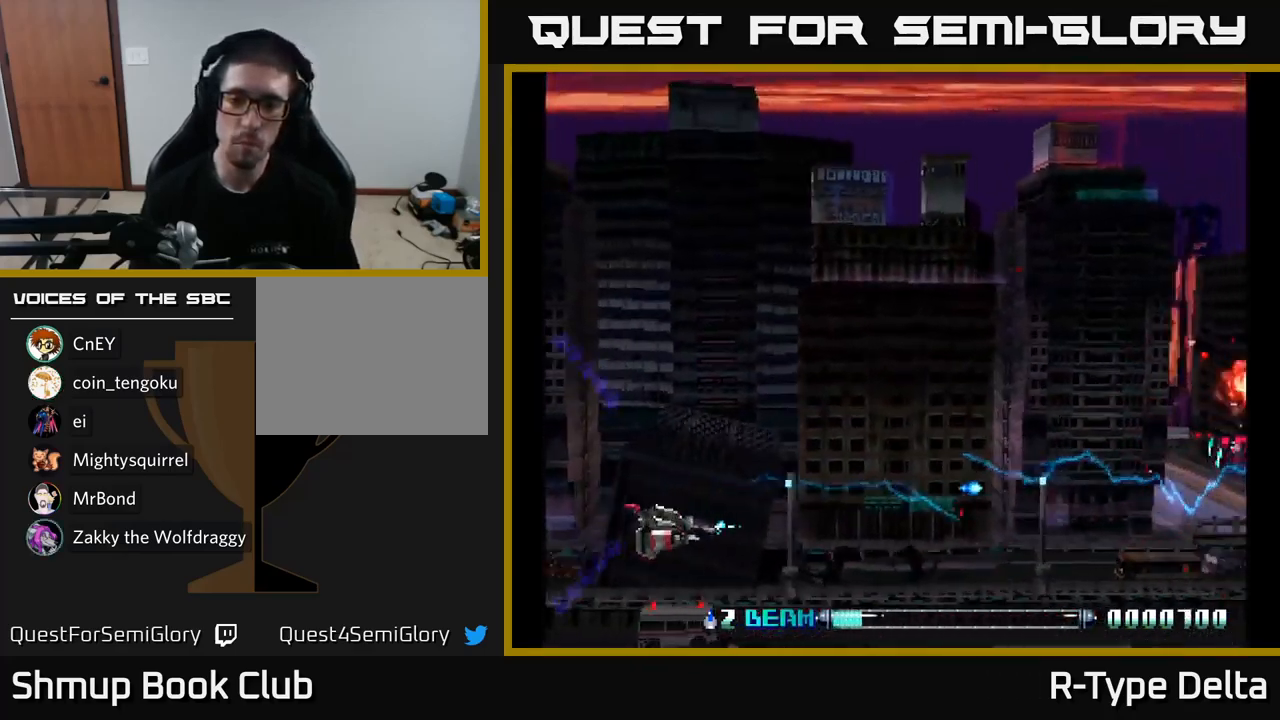
{"buttons": ["X"], "right_stick": "center", "events": [[217, "DPAD_DOWN", "up"], [317, "X", "up"], [333, "DPAD_UP", "down"], [367, "DPAD_RIGHT", "down"], [400, "DPAD_UP", "up"], [400, "X", "down"], [450, "DPAD_RIGHT", "up"]]}
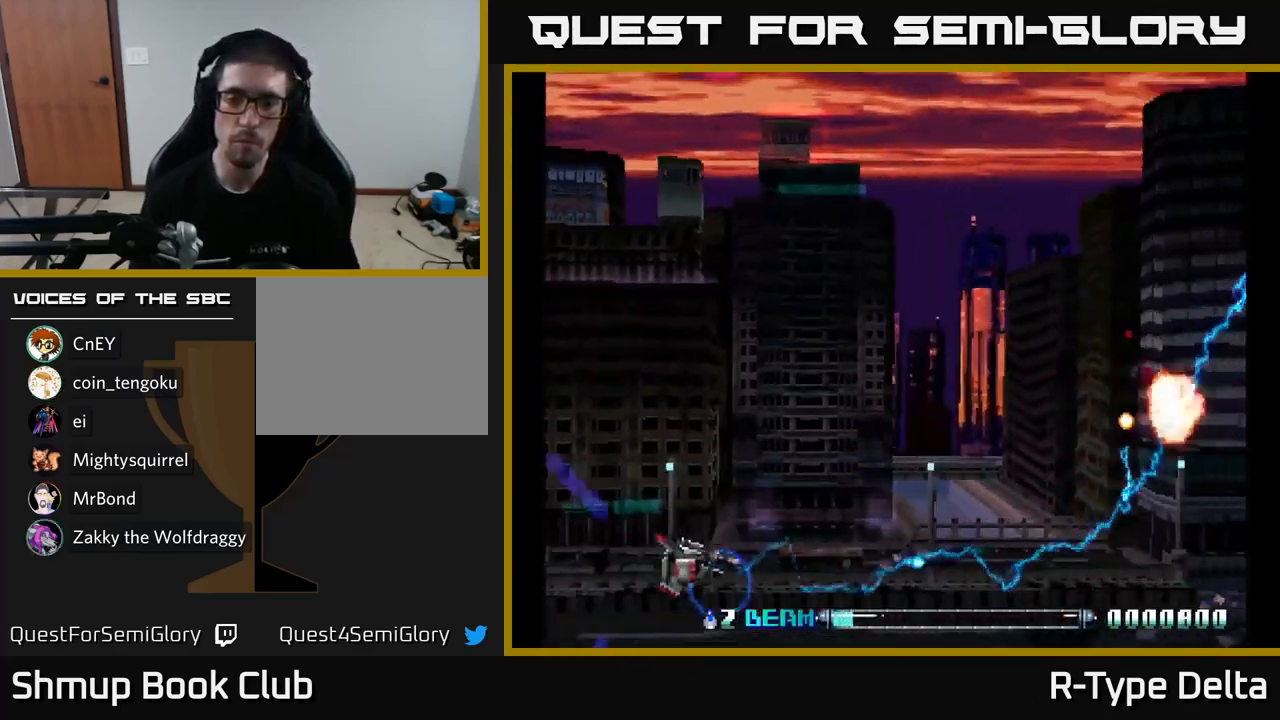
{"buttons": ["X", "DPAD_LEFT"], "right_stick": "center", "events": [[100, "DPAD_LEFT", "down"], [200, "DPAD_LEFT", "up"], [217, "DPAD_DOWN", "down"], [233, "X", "up"], [300, "DPAD_DOWN", "up"], [333, "X", "down"], [500, "DPAD_LEFT", "down"]]}
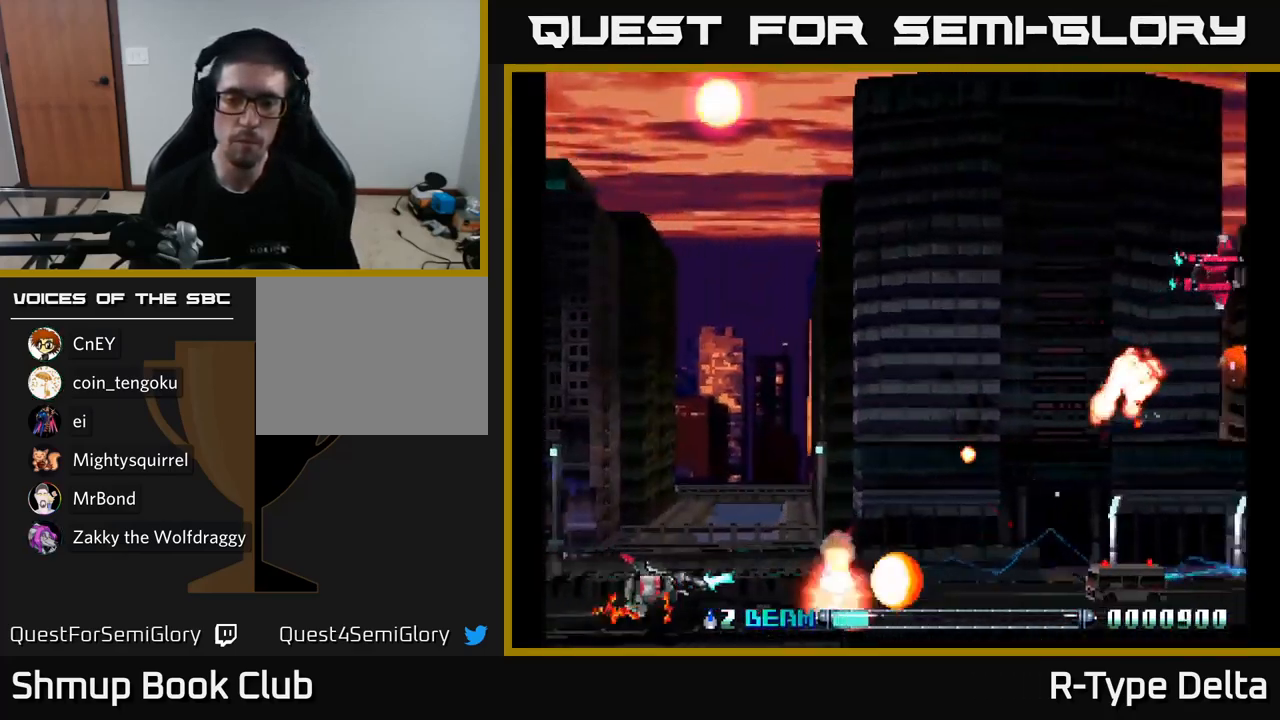
{"buttons": ["X", "DPAD_UP", "DPAD_LEFT"], "right_stick": "center", "events": [[183, "DPAD_LEFT", "up"], [200, "X", "up"], [333, "X", "down"], [367, "DPAD_LEFT", "down"], [383, "DPAD_UP", "down"]]}
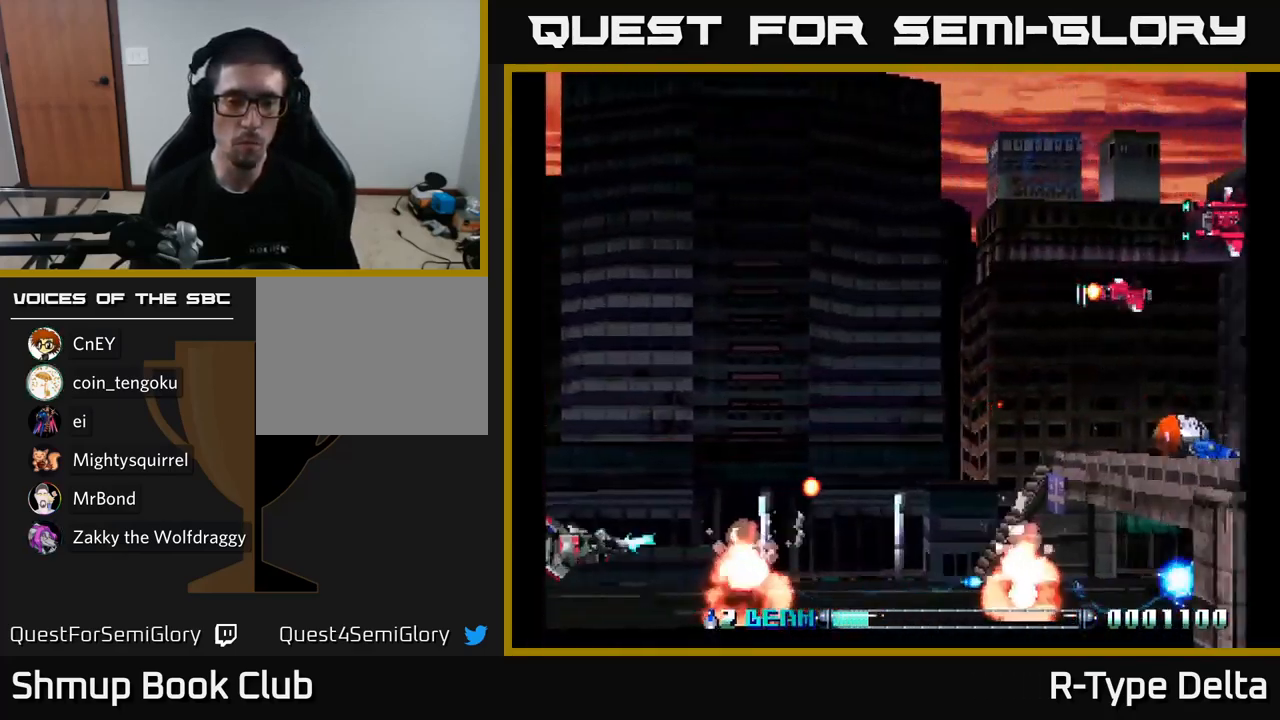
{"buttons": ["X"], "right_stick": "center", "events": [[50, "DPAD_LEFT", "up"], [83, "DPAD_UP", "up"], [117, "X", "up"], [250, "X", "down"], [267, "DPAD_UP", "down"], [333, "DPAD_LEFT", "down"], [450, "DPAD_UP", "up"], [467, "DPAD_LEFT", "up"]]}